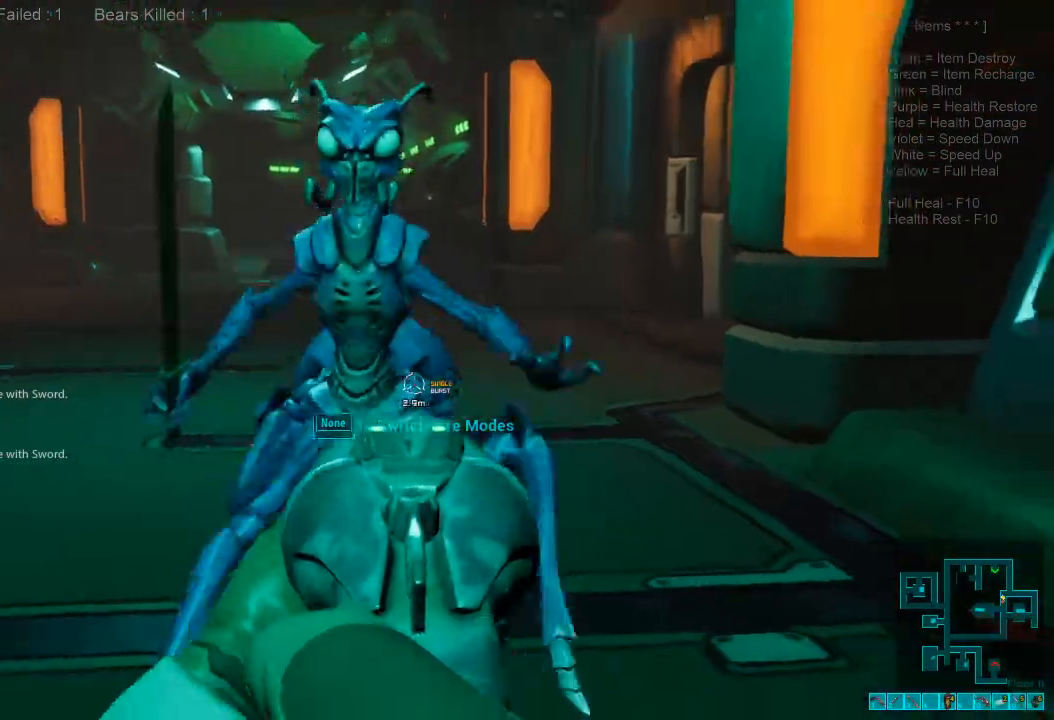
Gameplay with keyboard and mouse; each line is a JSON object with the keys and mouse buttons held at the frame after it. "events" lists presses ("down") and releases ("up") of "1", "2", "3", "4", "a", "alt", "c", "caps_lock", "ctrl", "d", "e", "f", "q", "r", "s", "shift", "space", "super", "tab", "tilde", "v", "w", "x", "z", "mouse_left", "mouse_wheel", "mouse_right", "mouse_mb4" and "mouse_mb5" between this image and that frame as [ms after this image, input, new state], when the widget could be followed in between. "mouse_left", "mouse_wheel", "mouse_right", "mouse_mb4", "mouse_mb5" = the "left", "wheel", "right", "mb4", "mb5" buttons of the "mouse" list. No other keys are recorded. "wheel" means that the mouse wheel is clicked or scrolled. Mouse movement is not recorded.
{"keys": ["s"], "mouse": [], "events": [[100, "mouse_left", "up"], [200, "mouse_left", "down"], [300, "mouse_left", "up"], [400, "mouse_left", "down"], [500, "mouse_left", "up"]]}
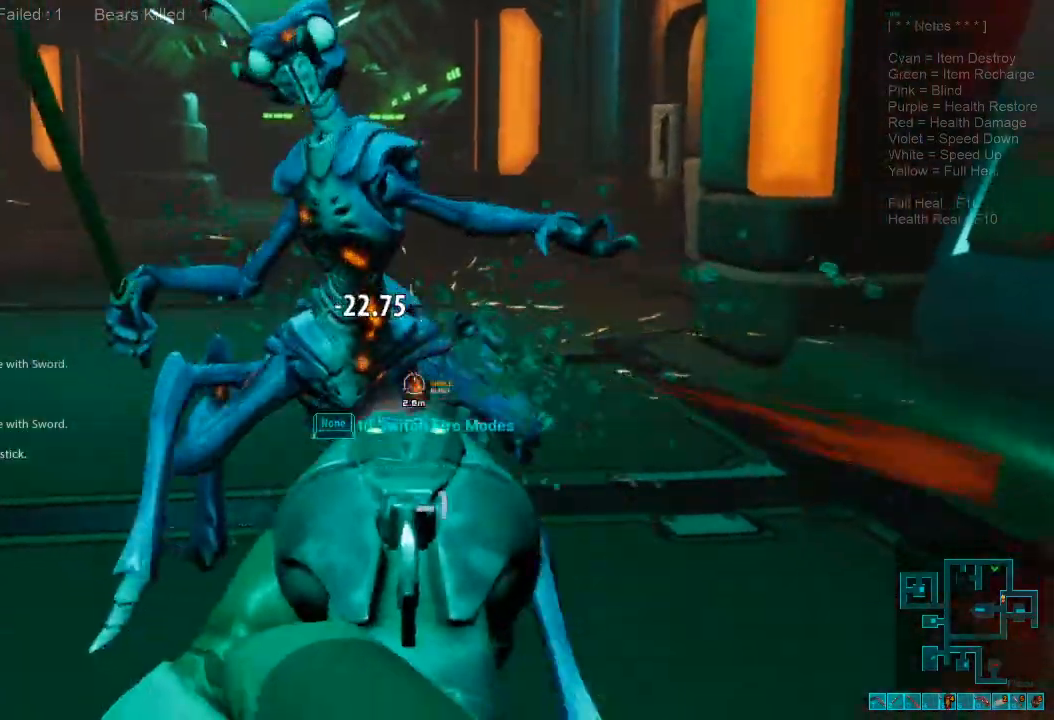
{"keys": ["r", "s"], "mouse": [], "events": [[133, "mouse_left", "down"], [233, "mouse_left", "up"], [300, "mouse_left", "down"], [433, "mouse_left", "up"], [433, "r", "down"]]}
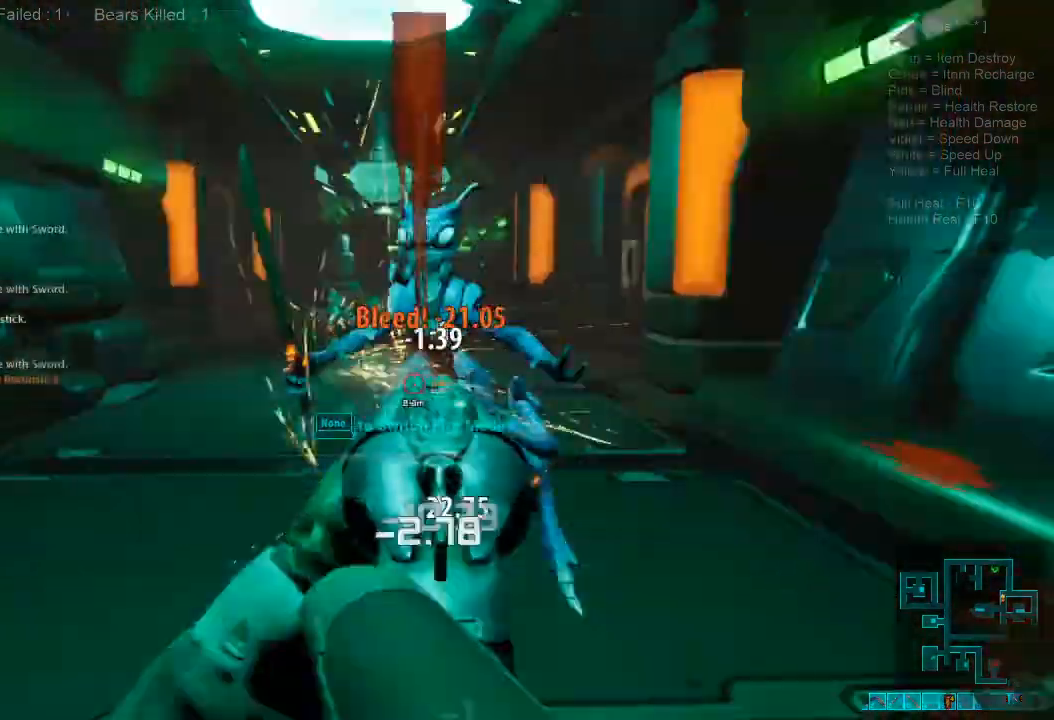
{"keys": ["a", "shift", "w"], "mouse": [], "events": [[33, "mouse_right", "down"], [67, "1", "down"], [67, "ctrl", "down"], [100, "1", "up"], [100, "a", "down"], [100, "r", "up"], [167, "ctrl", "up"], [167, "mouse_right", "up"], [167, "s", "up"], [167, "shift", "down"], [300, "w", "down"]]}
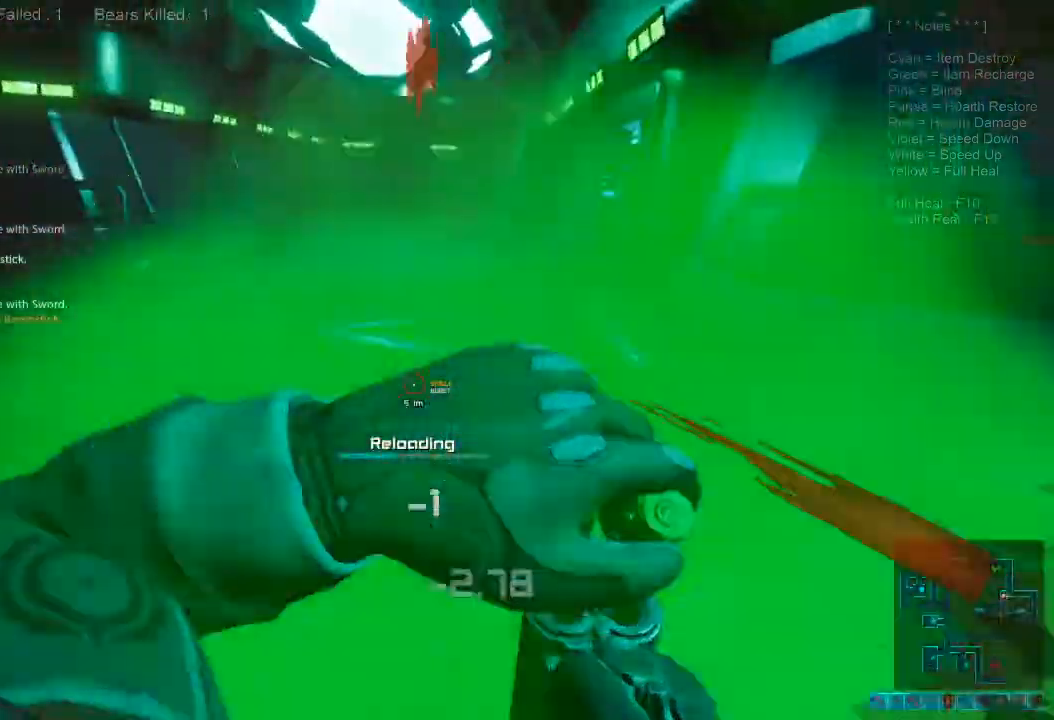
{"keys": ["shift", "w"], "mouse": [], "events": [[133, "a", "up"]]}
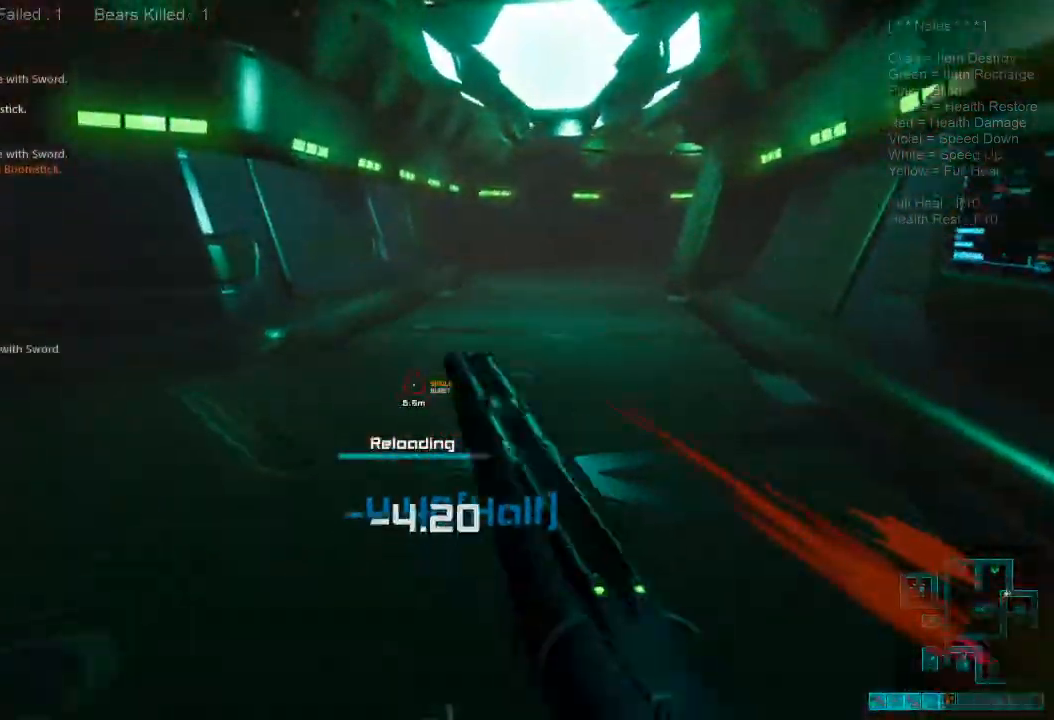
{"keys": ["shift", "w"], "mouse": [], "events": []}
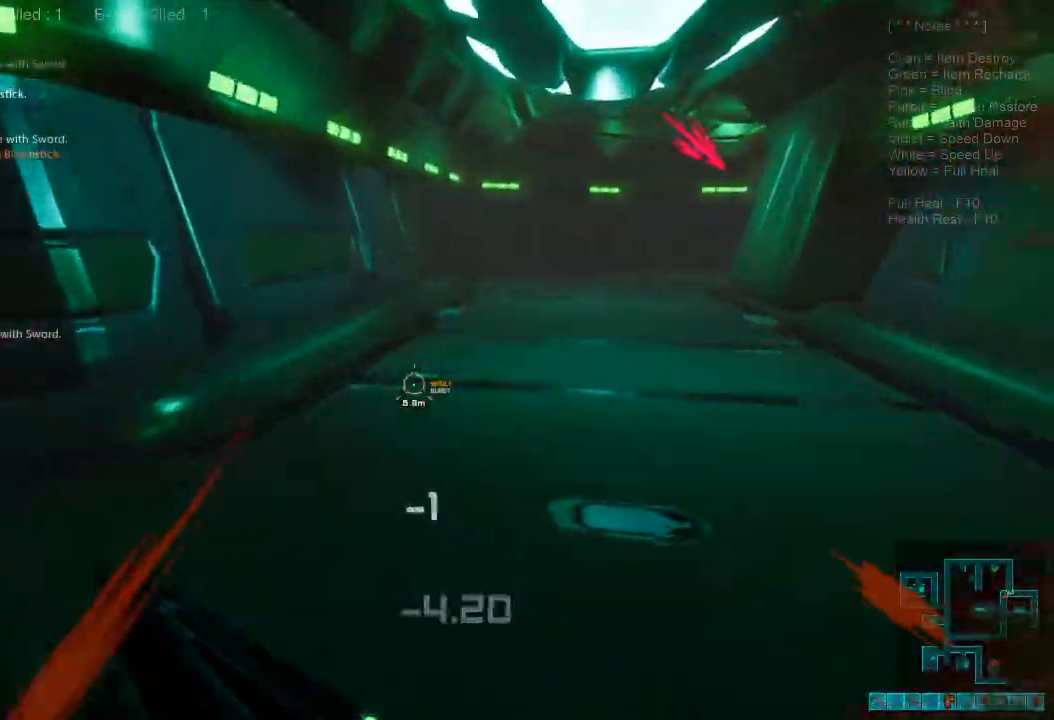
{"keys": ["shift", "w"], "mouse": []}
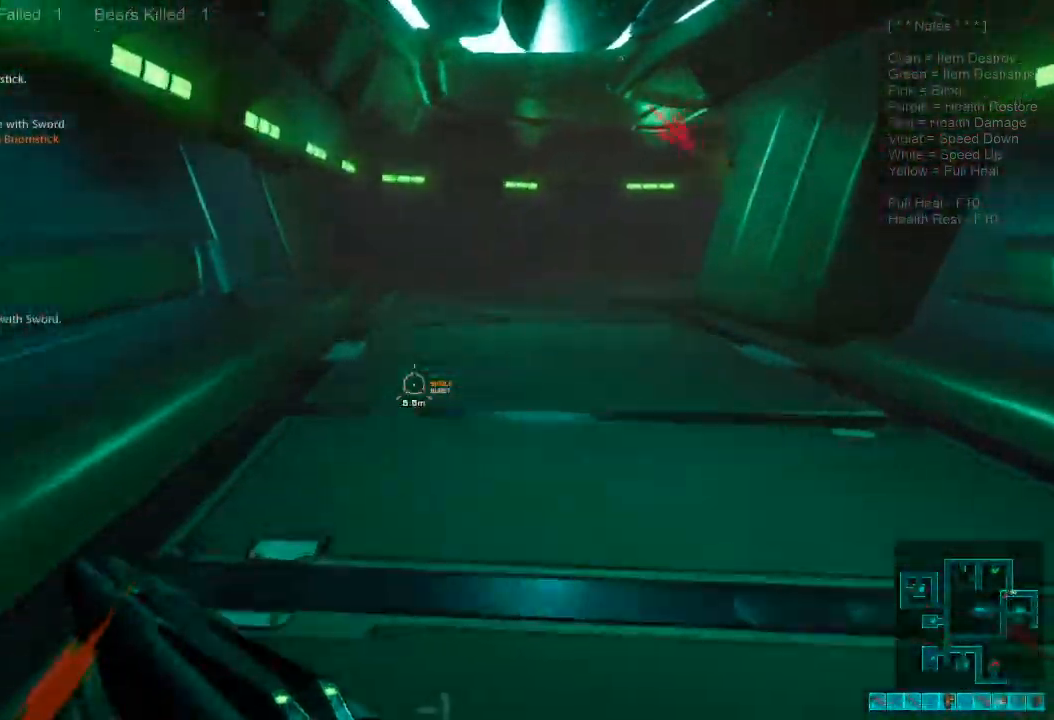
{"keys": ["a", "s", "shift"], "mouse": [], "events": [[267, "a", "down"], [333, "w", "up"], [467, "s", "down"]]}
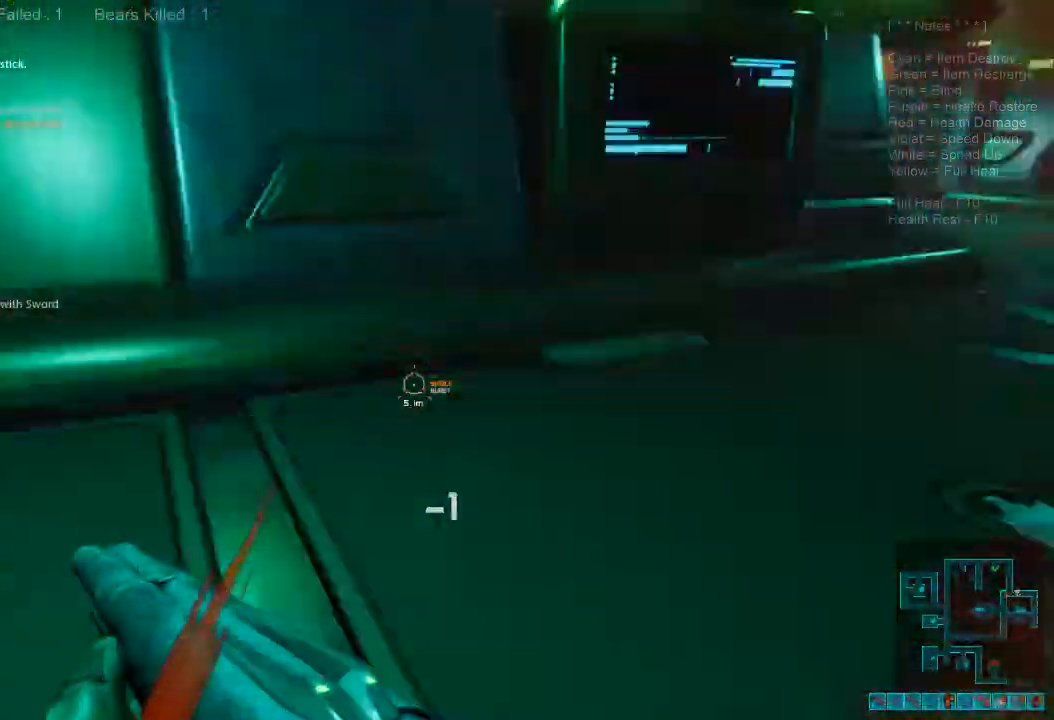
{"keys": ["a", "s"], "mouse": [], "events": [[233, "shift", "up"]]}
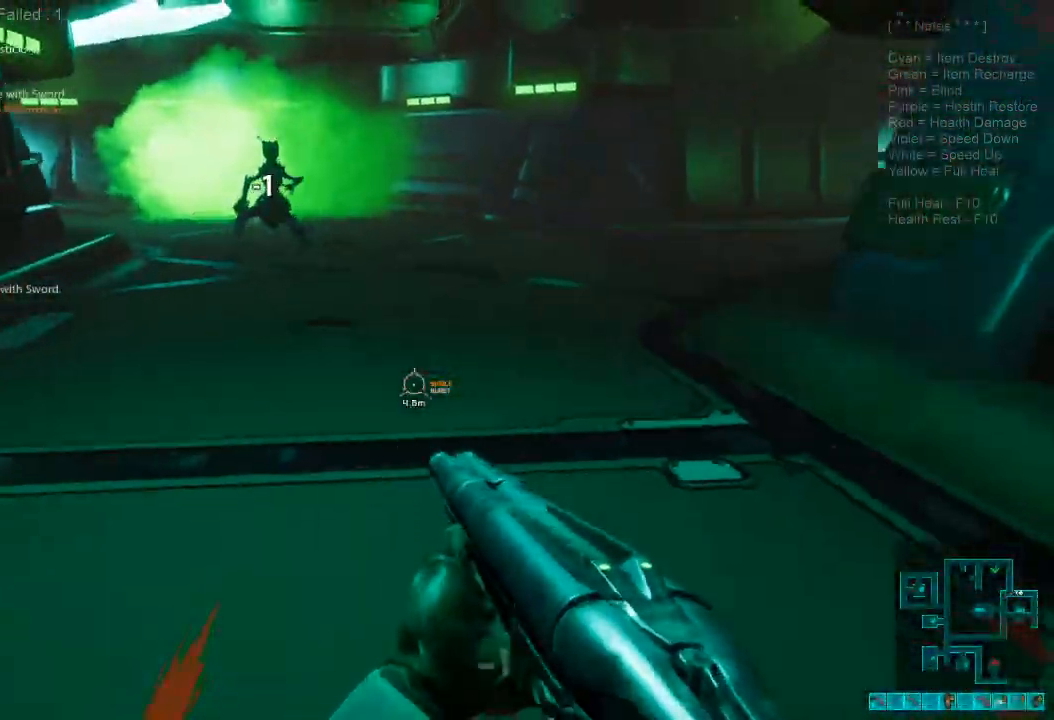
{"keys": ["s"], "mouse": [], "events": [[33, "a", "up"]]}
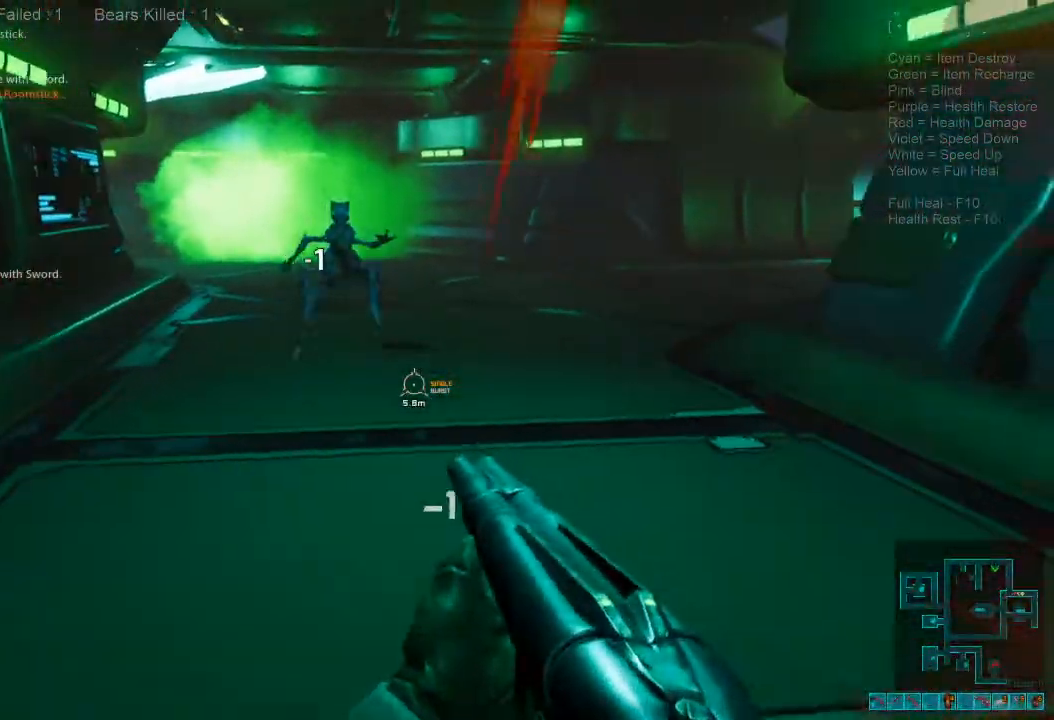
{"keys": ["s"], "mouse": [], "events": [[33, "1", "down"], [167, "1", "up"], [200, "mouse_right", "down"], [233, "ctrl", "down"], [400, "ctrl", "up"], [400, "mouse_right", "up"]]}
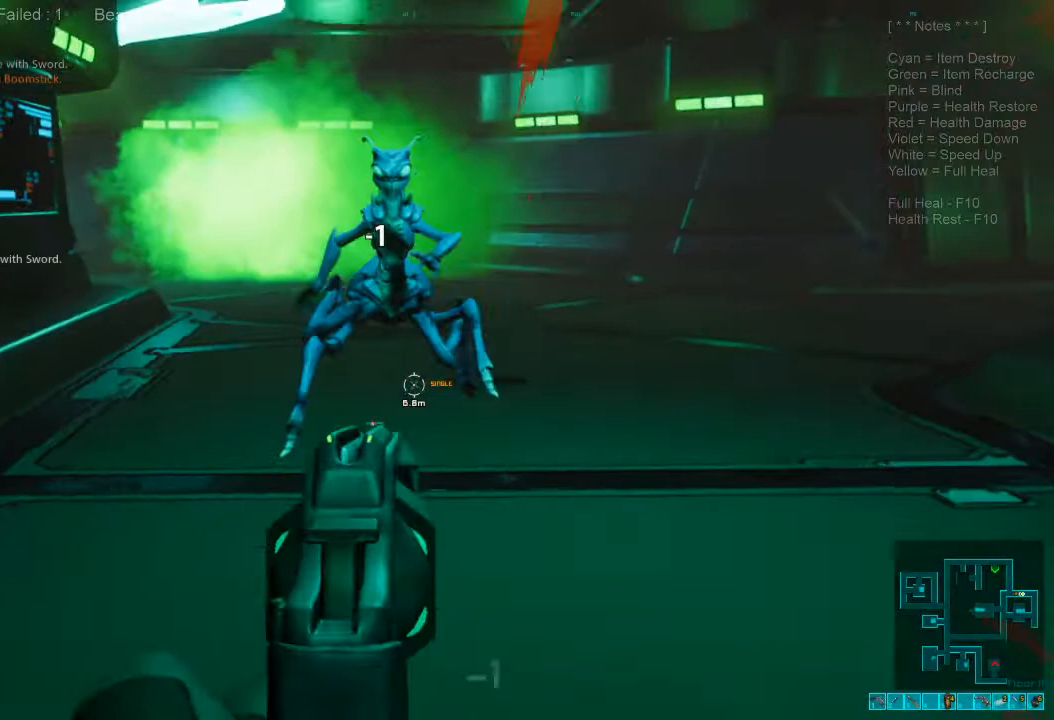
{"keys": ["ctrl", "s"], "mouse": ["right"], "events": [[233, "mouse_left", "down"], [400, "mouse_left", "up"], [467, "mouse_right", "down"], [500, "ctrl", "down"]]}